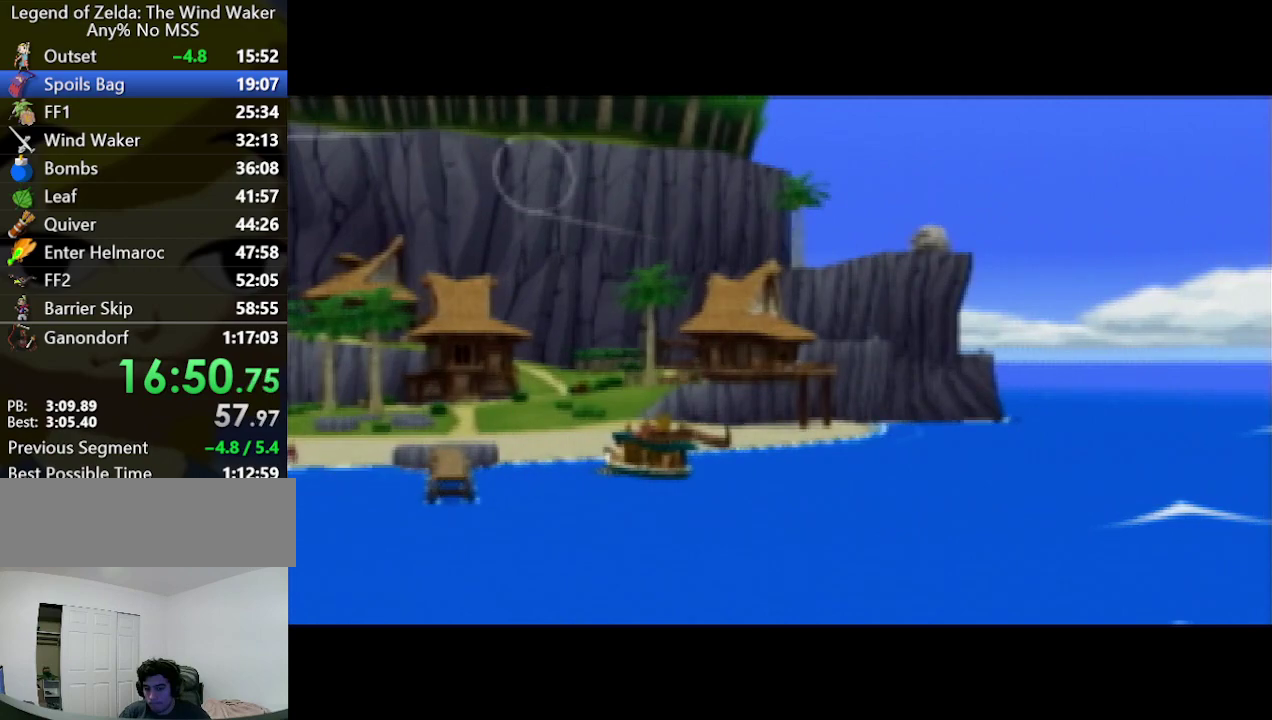
Gameplay with a controller (Nintendo layout); each line is a JSON object with the inputs held at the frame after it. "events" lists button and stick changes between this image and that frame as [ms after this image, input, new state], when the widget could be followed in between. Not read: L3 R3.
{"buttons": ["A"], "left_stick": "center", "right_stick": "center", "events": [[467, "A", "down"]]}
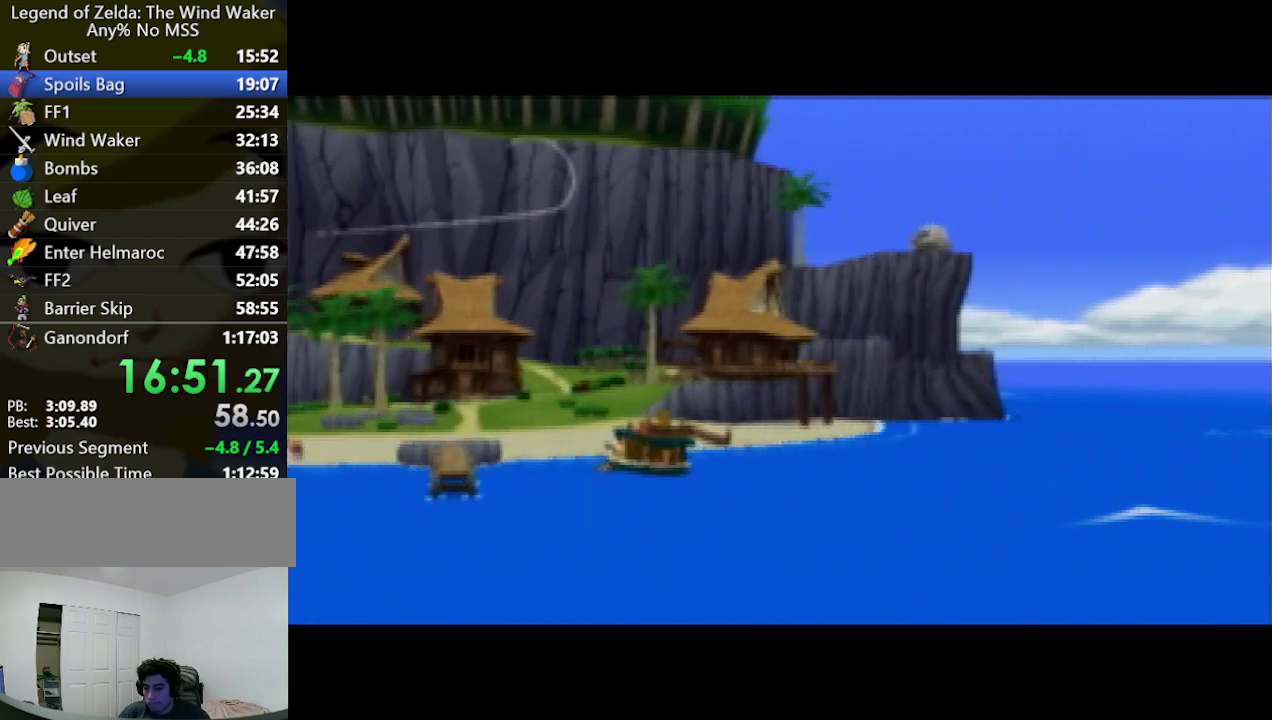
{"buttons": [], "left_stick": "center", "right_stick": "center", "events": [[167, "A", "up"]]}
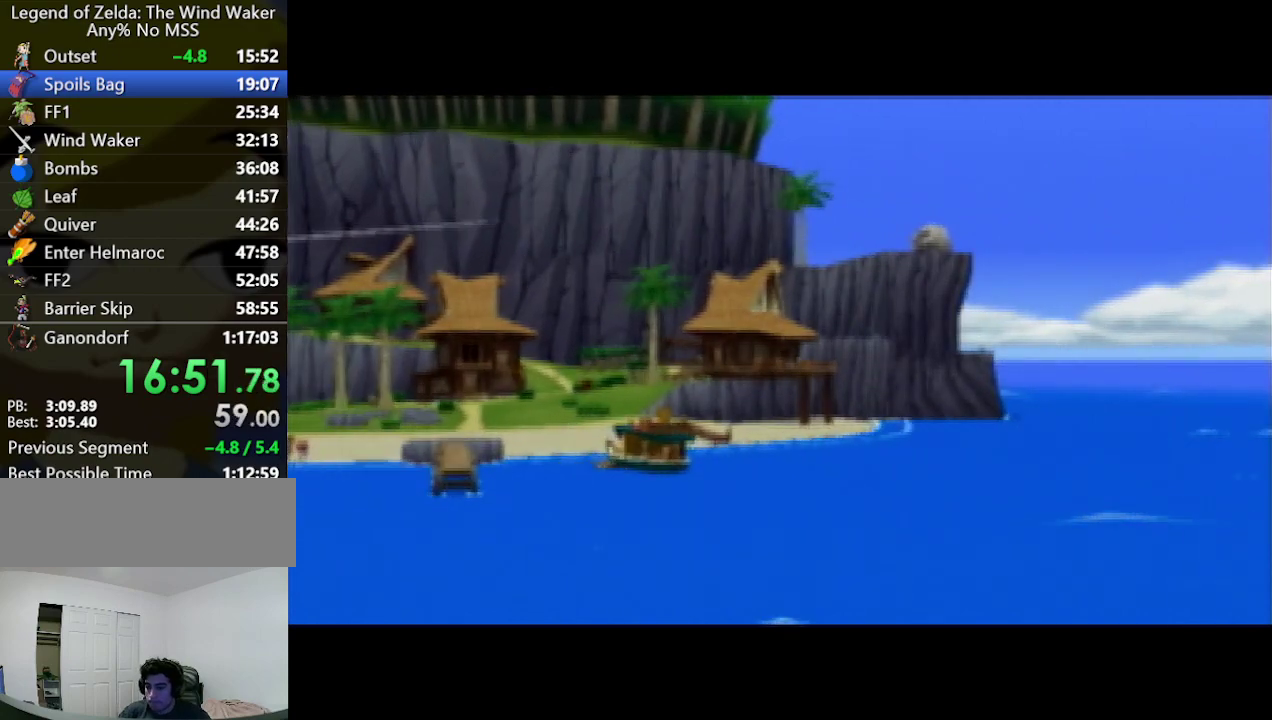
{"buttons": ["A"], "left_stick": "center", "right_stick": "center", "events": [[167, "A", "down"], [267, "A", "up"], [467, "A", "down"]]}
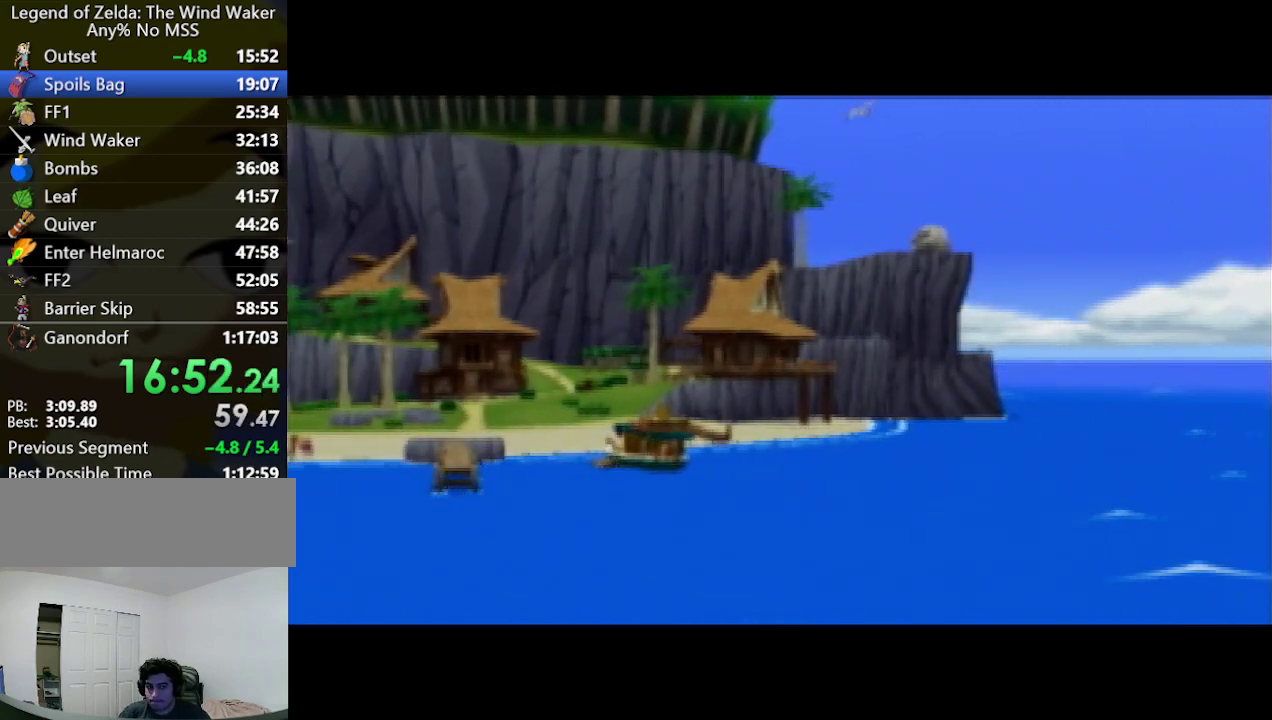
{"buttons": [], "left_stick": "center", "right_stick": "center", "events": [[133, "A", "up"], [200, "A", "down"], [233, "A", "up"], [367, "A", "down"], [400, "A", "up"]]}
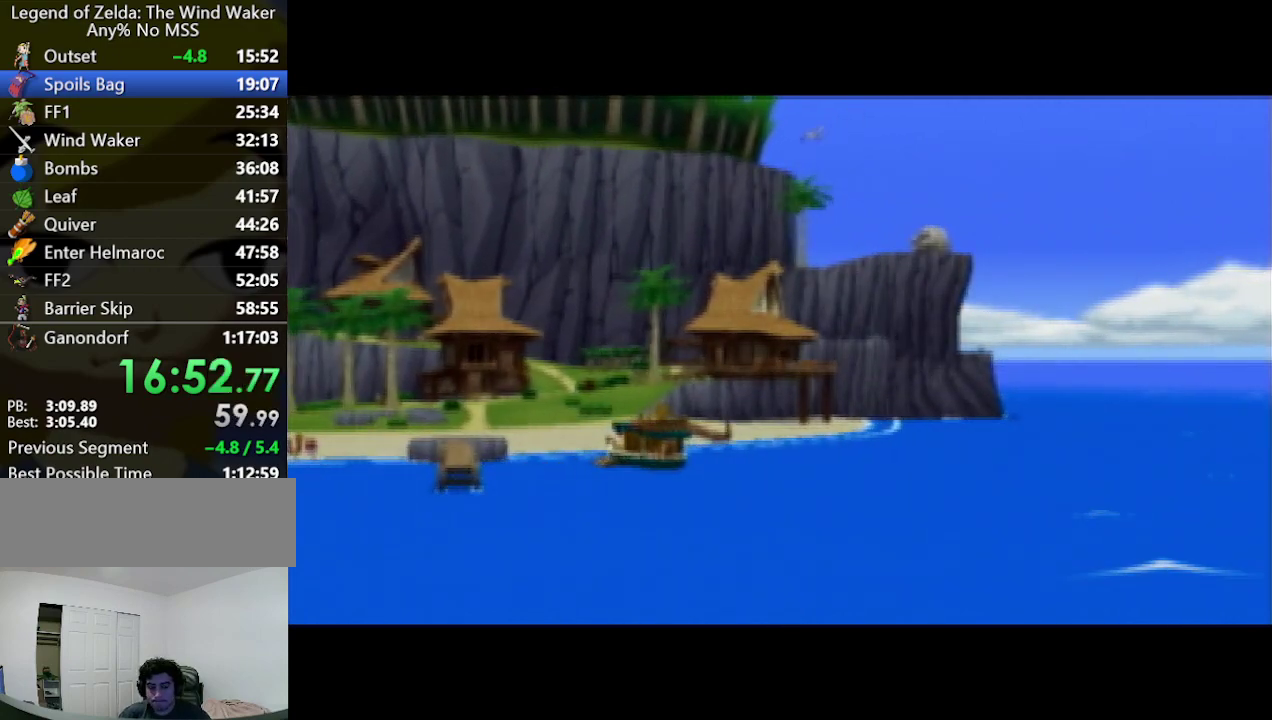
{"buttons": ["A"], "left_stick": "center", "right_stick": "center", "events": [[33, "A", "down"], [67, "A", "up"], [133, "B", "down"], [167, "B", "up"], [233, "A", "down"], [267, "A", "up"], [300, "B", "down"], [333, "B", "up"], [367, "A", "down"], [400, "A", "up"], [467, "B", "down"], [500, "A", "down"], [500, "B", "up"]]}